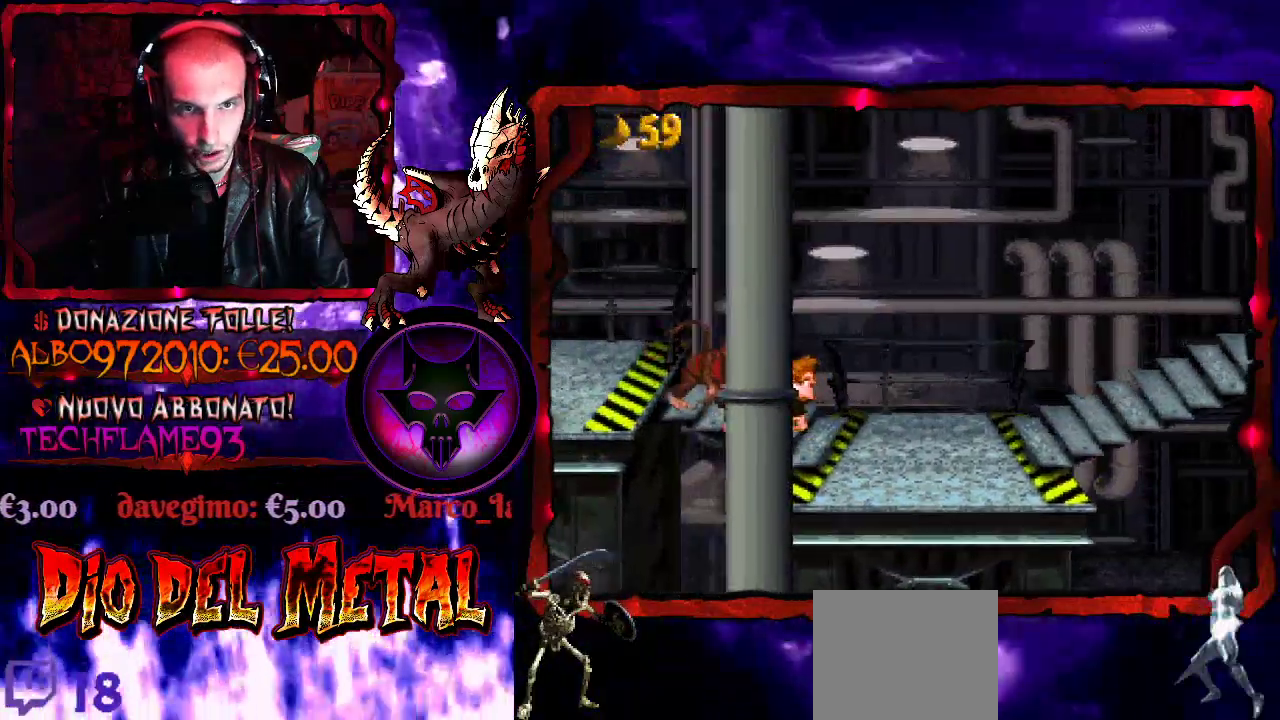
Gameplay with a controller (Xbox layout); each line is a JSON object with the inputs held at the frame after it. "events" lists button and stick changes between this image and that frame as [ms after this image, input, new state], when the widget could be followed in between. Not read: L3 R3 left_stick right_stick.
{"buttons": ["Y"], "events": [[433, "DPAD_RIGHT", "up"]]}
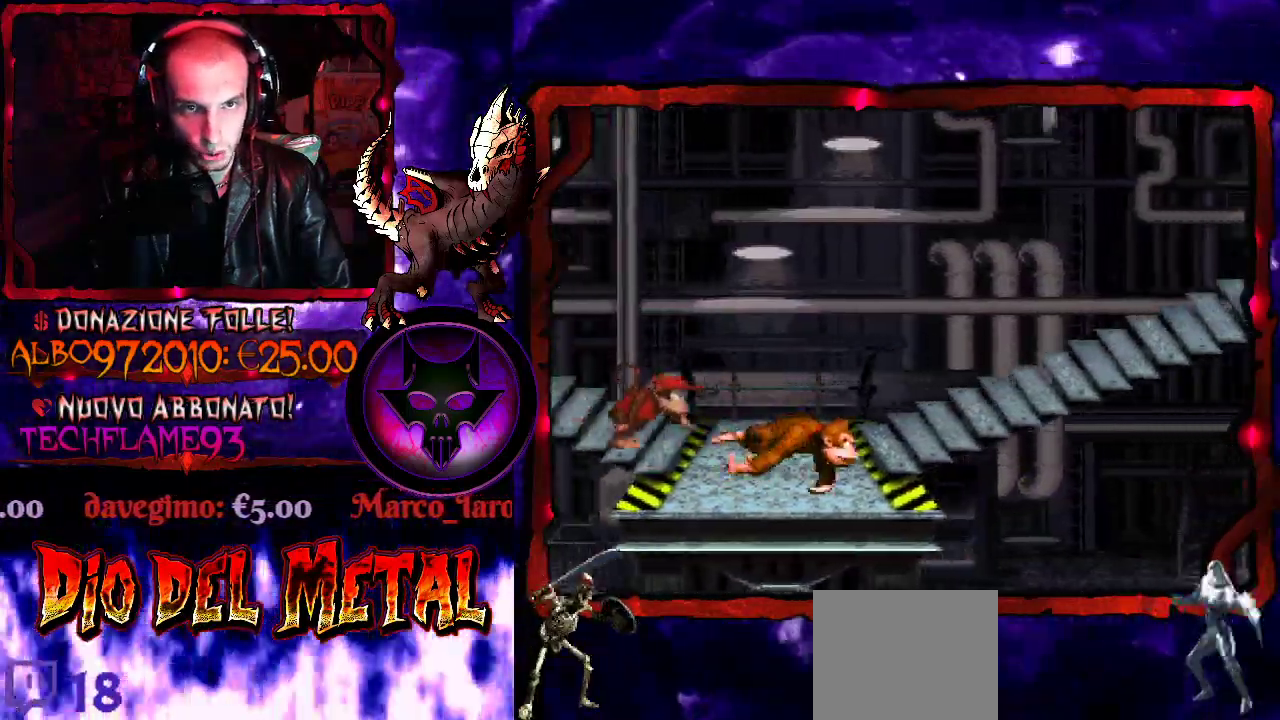
{"buttons": ["Y"], "events": [[267, "DPAD_RIGHT", "down"], [433, "DPAD_RIGHT", "up"]]}
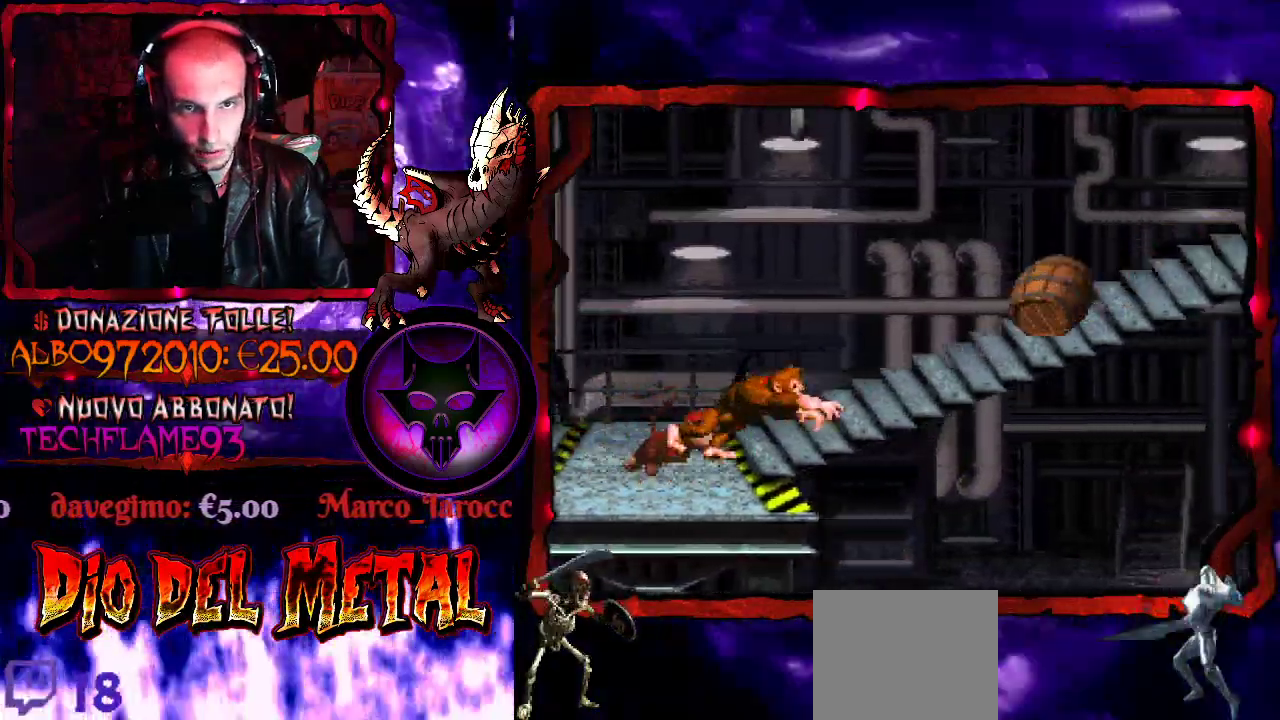
{"buttons": ["B", "Y"], "events": [[333, "B", "down"]]}
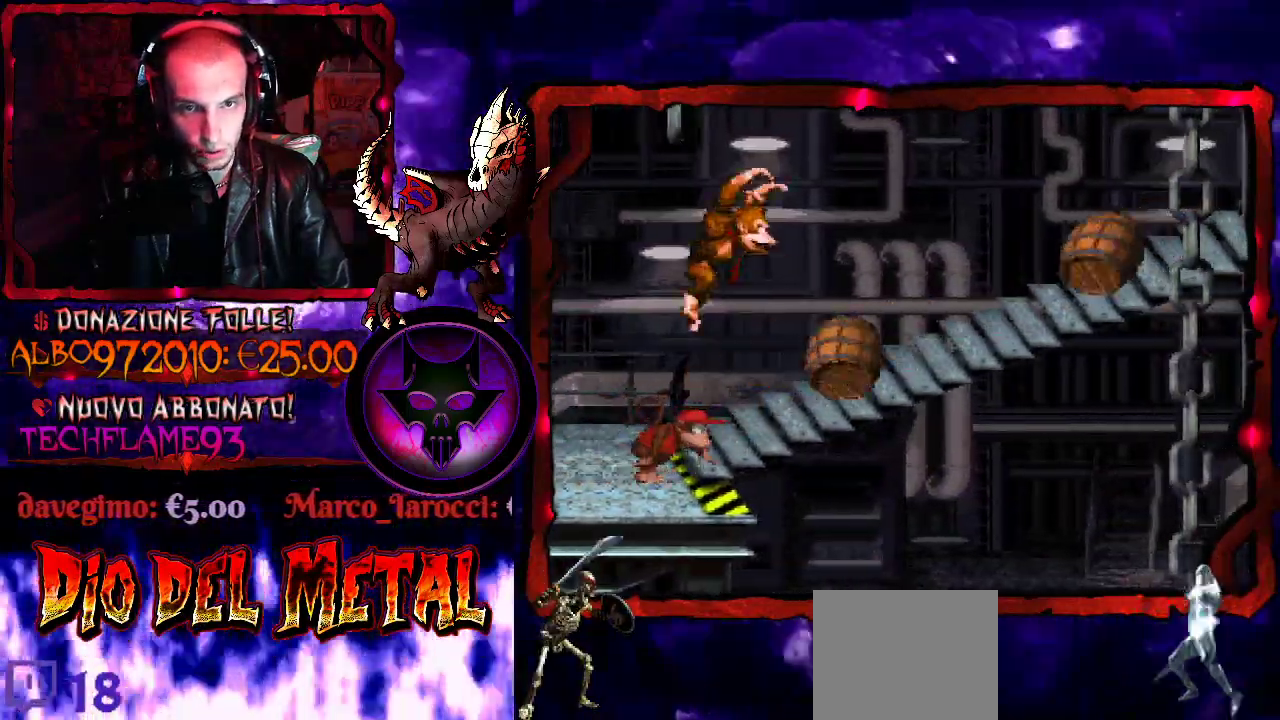
{"buttons": ["Y", "DPAD_LEFT"], "events": [[33, "DPAD_RIGHT", "down"], [133, "B", "up"], [333, "DPAD_RIGHT", "up"], [433, "DPAD_LEFT", "down"]]}
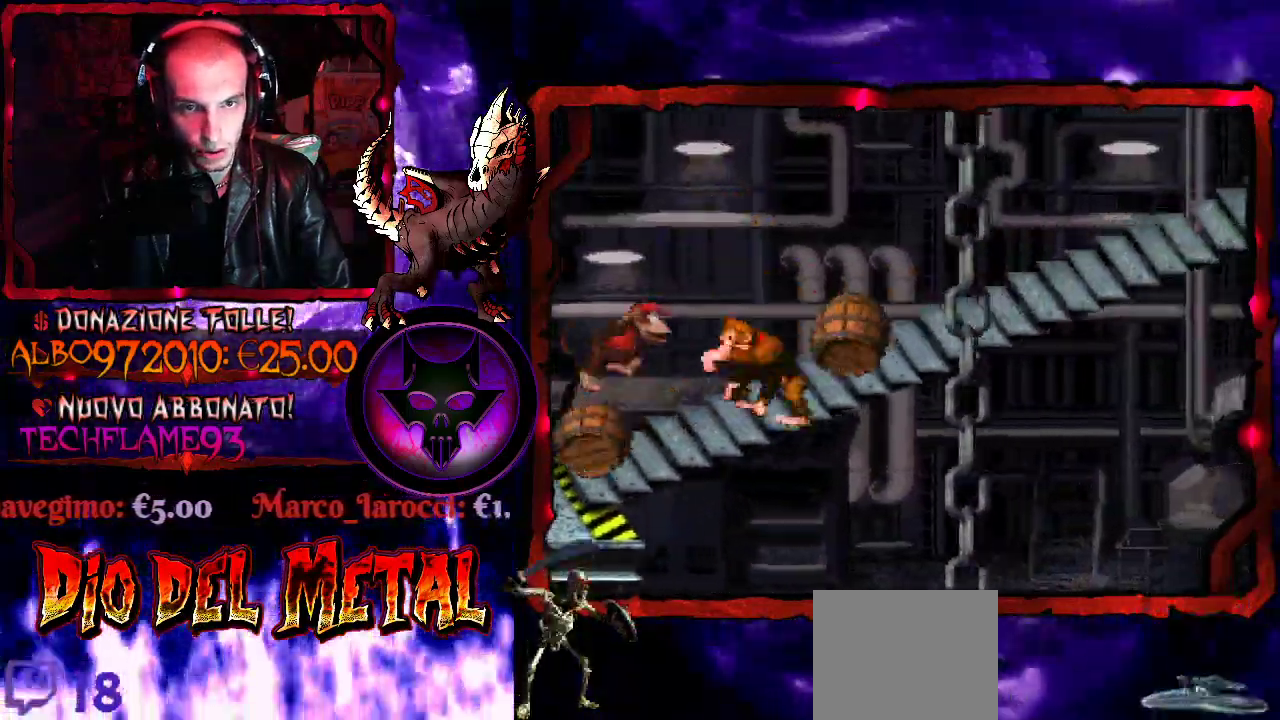
{"buttons": ["Y", "DPAD_RIGHT"], "events": [[67, "B", "down"], [100, "DPAD_LEFT", "up"], [200, "DPAD_RIGHT", "down"], [433, "B", "up"]]}
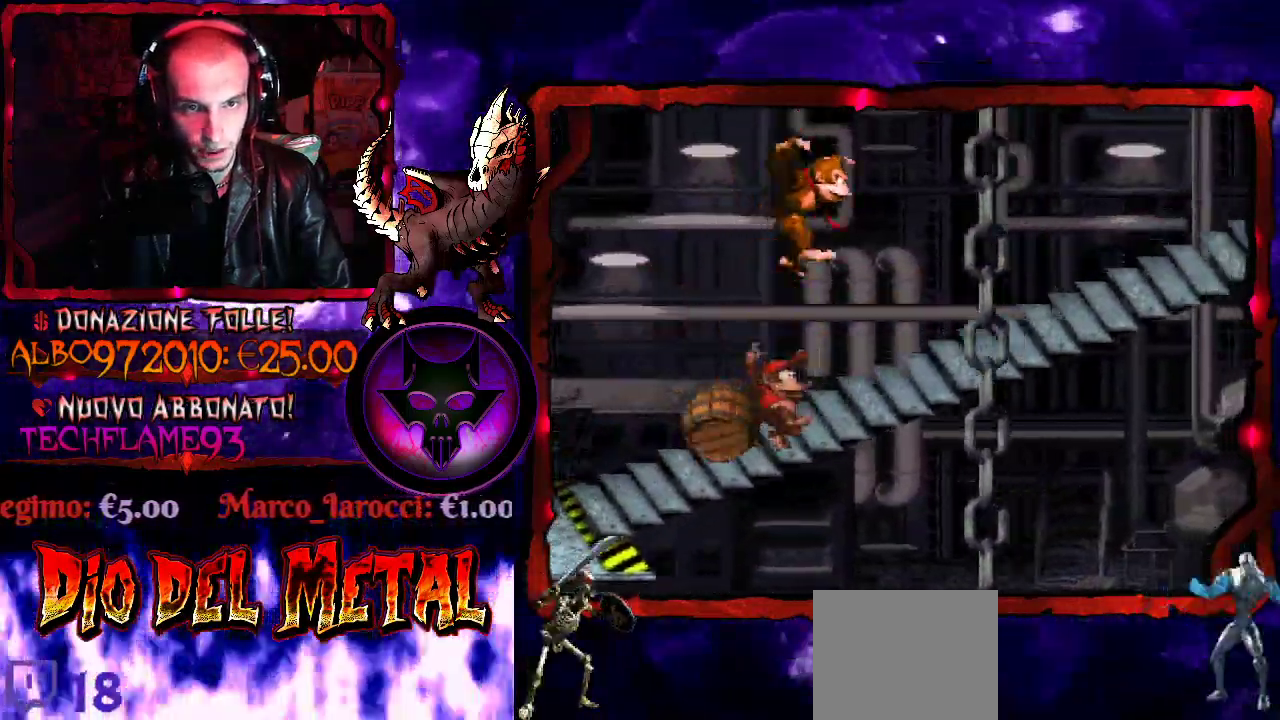
{"buttons": ["Y"], "events": [[333, "DPAD_RIGHT", "up"], [400, "DPAD_LEFT", "down"], [500, "DPAD_LEFT", "up"]]}
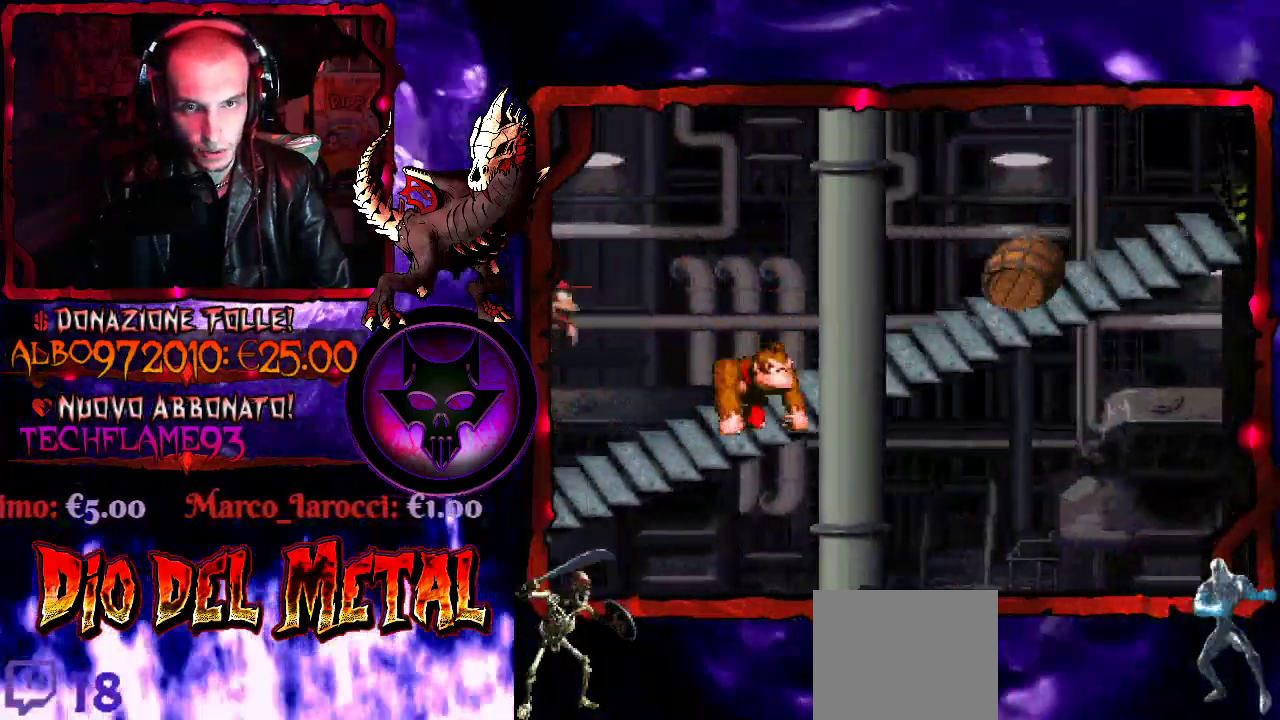
{"buttons": ["Y", "DPAD_RIGHT"], "events": [[100, "B", "down"], [200, "DPAD_RIGHT", "down"], [467, "B", "up"]]}
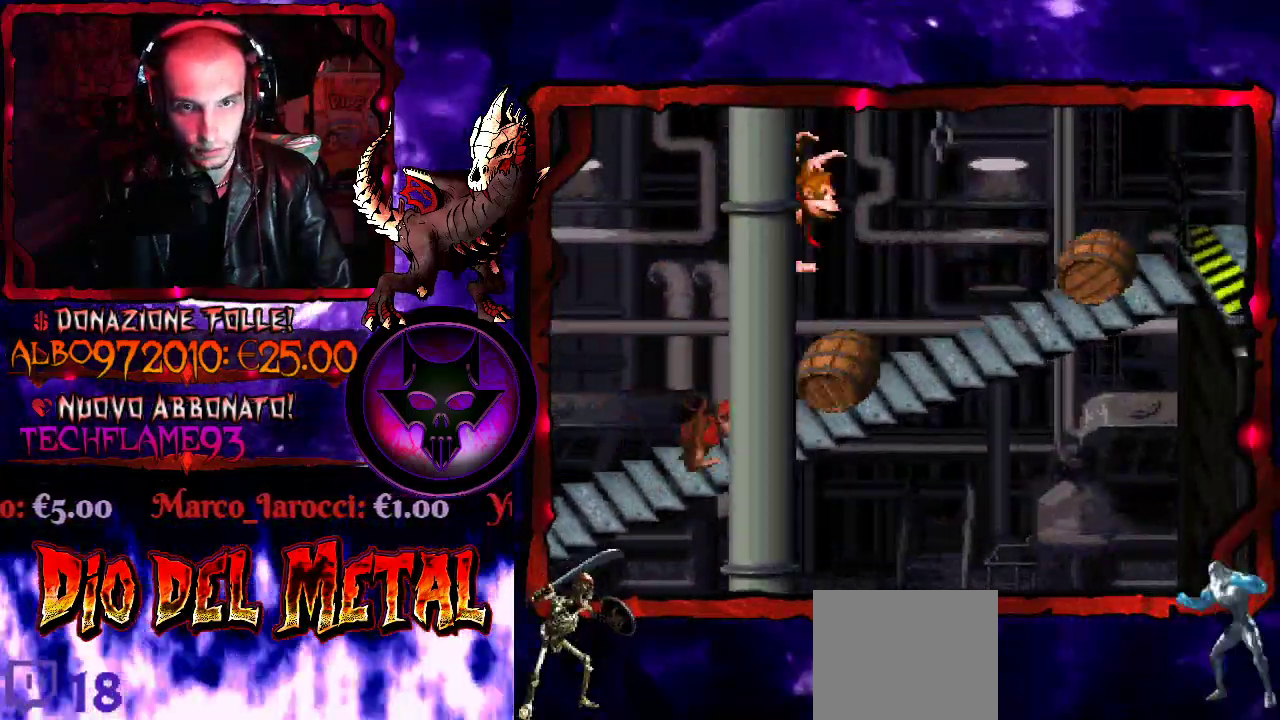
{"buttons": ["B", "Y", "DPAD_RIGHT"], "events": [[133, "DPAD_RIGHT", "up"], [233, "DPAD_LEFT", "down"], [367, "B", "down"], [367, "DPAD_LEFT", "up"], [500, "DPAD_RIGHT", "down"]]}
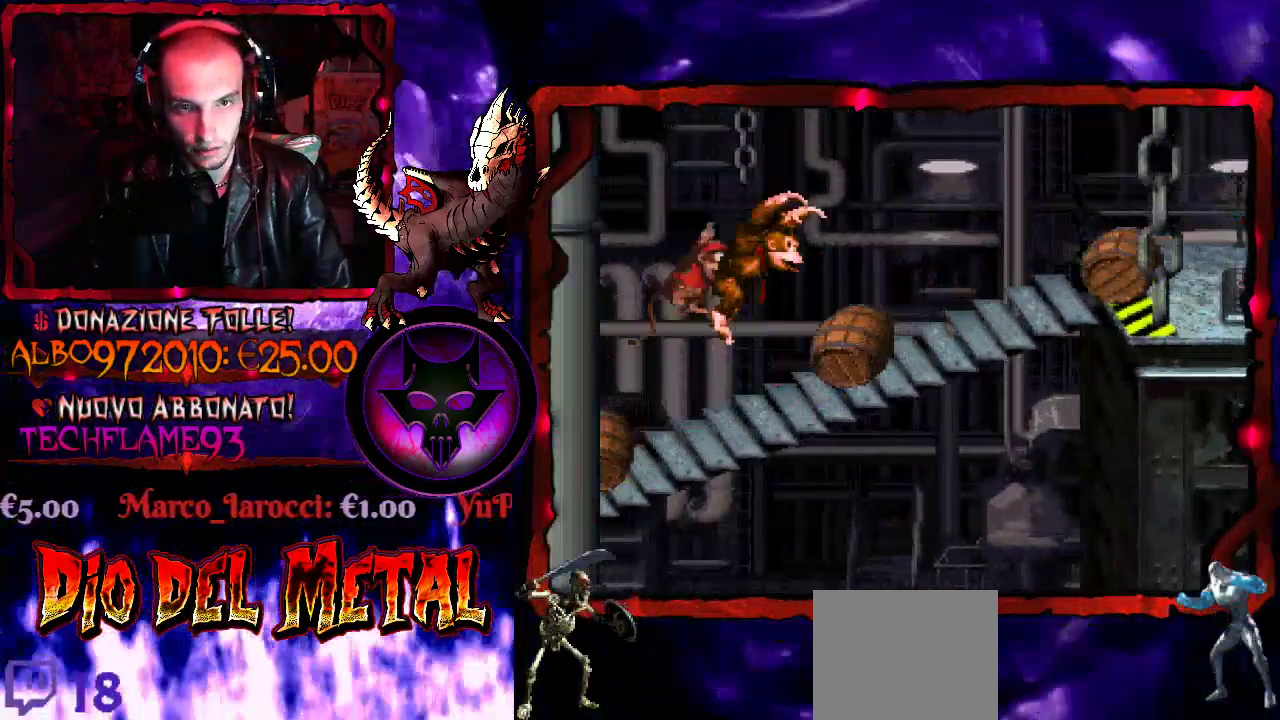
{"buttons": ["Y"], "events": [[133, "B", "up"], [267, "DPAD_RIGHT", "up"], [333, "DPAD_LEFT", "down"], [467, "DPAD_LEFT", "up"]]}
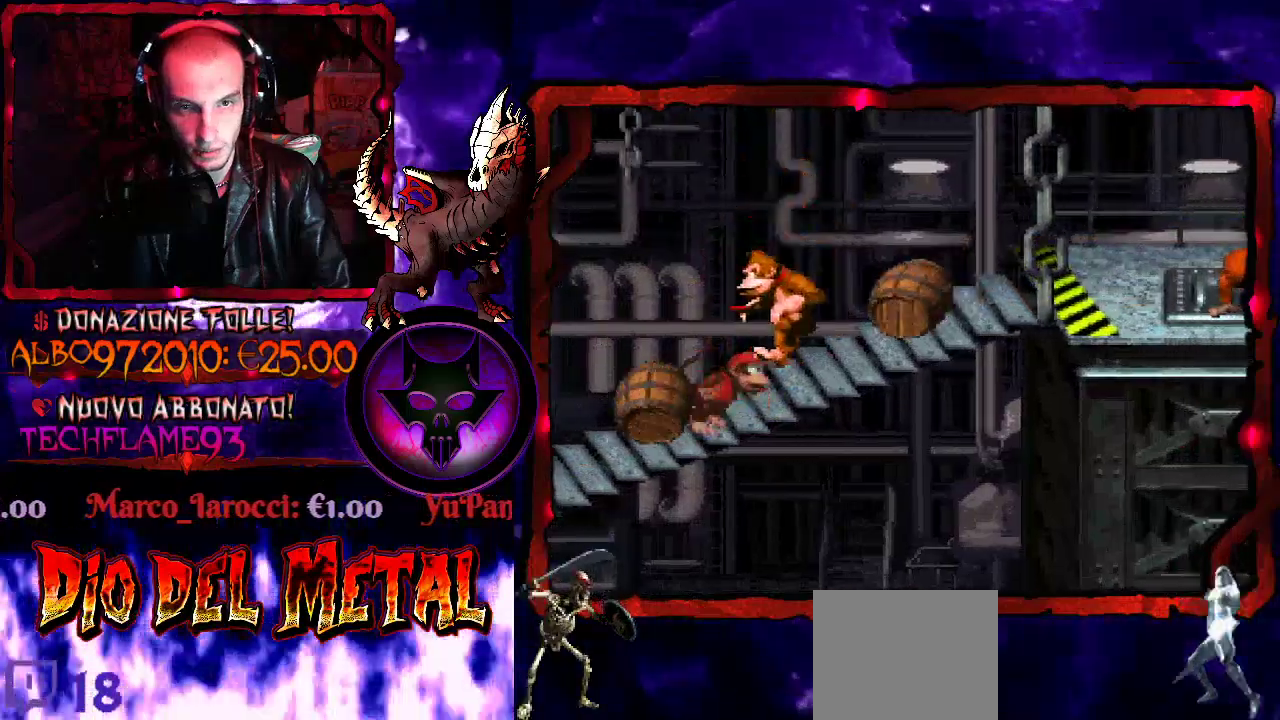
{"buttons": ["Y", "DPAD_RIGHT"], "events": [[100, "B", "down"], [267, "DPAD_RIGHT", "down"], [400, "B", "up"]]}
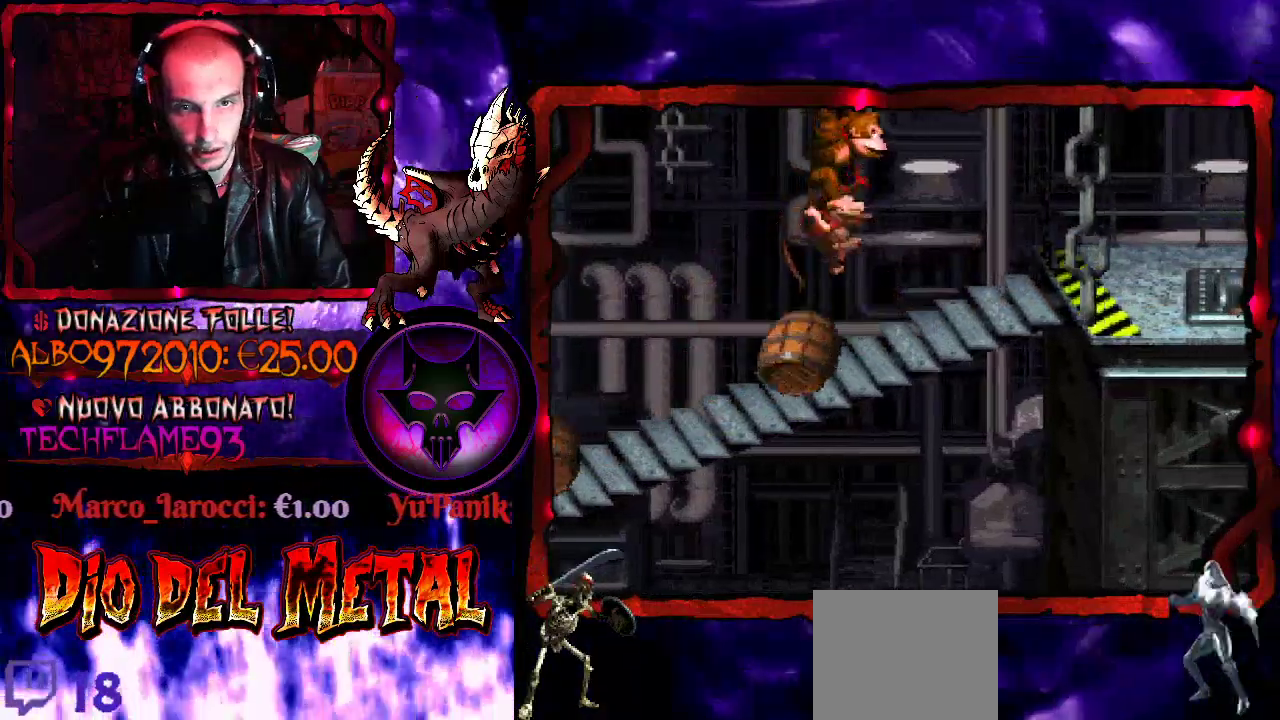
{"buttons": ["B", "Y", "DPAD_RIGHT"], "events": [[100, "DPAD_RIGHT", "up"], [300, "DPAD_RIGHT", "down"], [367, "B", "down"]]}
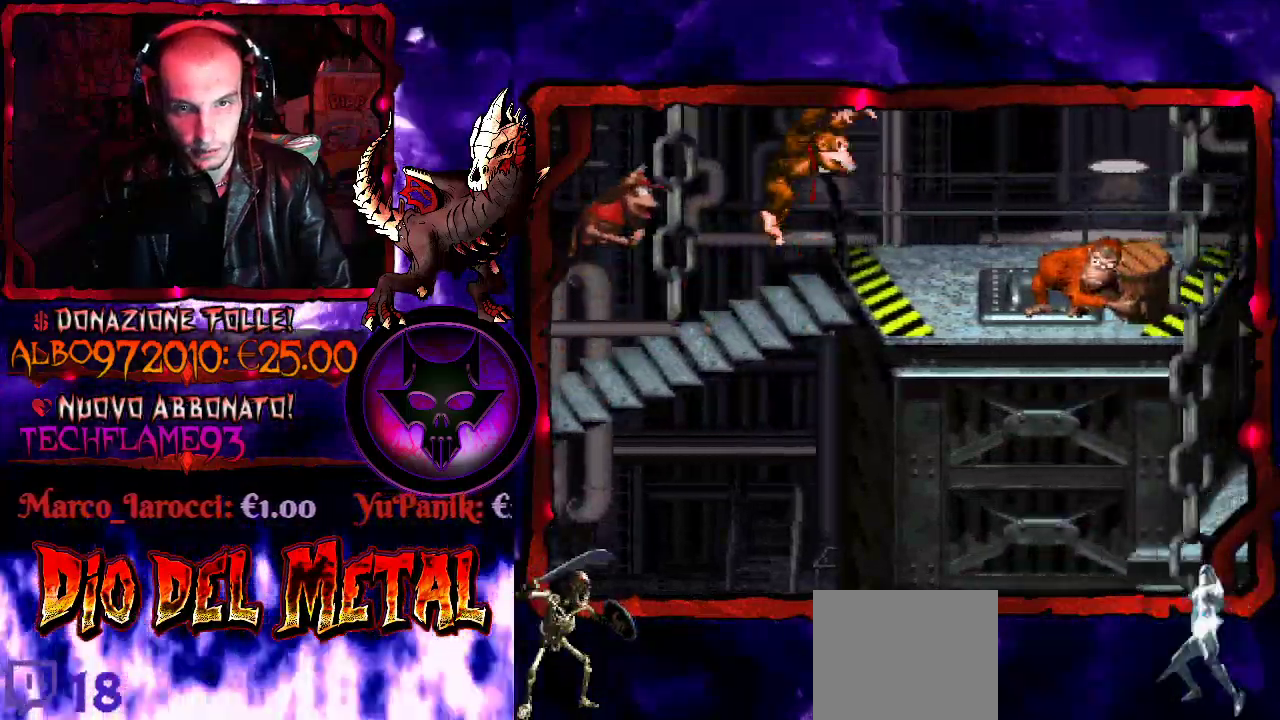
{"buttons": ["Y", "DPAD_RIGHT"], "events": [[367, "B", "up"]]}
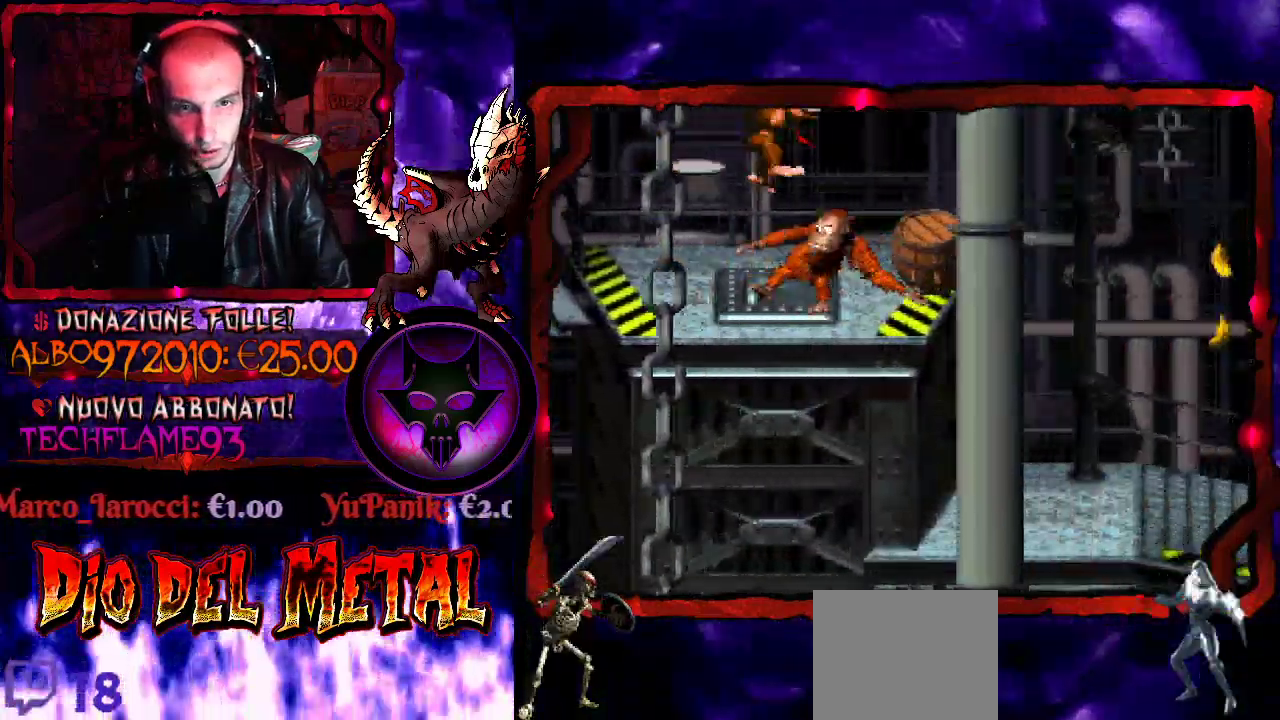
{"buttons": ["Y", "DPAD_RIGHT"], "events": []}
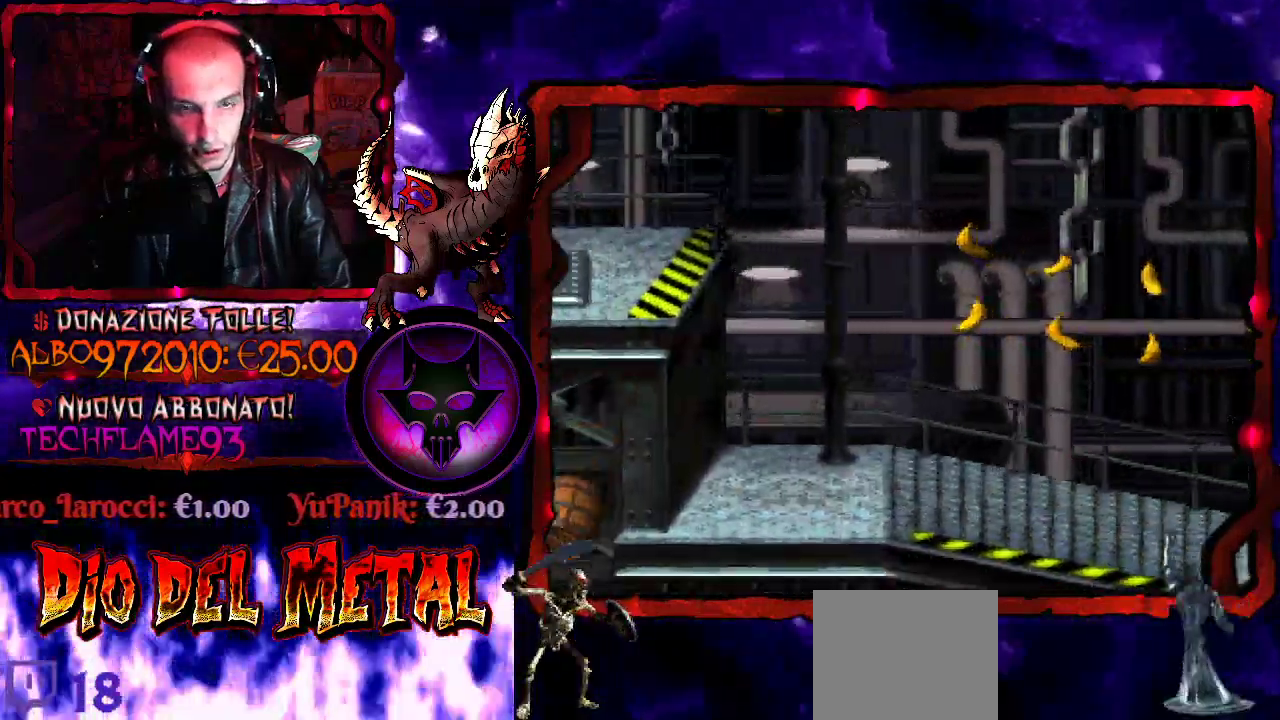
{"buttons": ["B", "Y", "DPAD_RIGHT"], "events": [[167, "DPAD_RIGHT", "up"], [233, "DPAD_LEFT", "down"], [333, "DPAD_LEFT", "up"], [400, "DPAD_RIGHT", "down"], [467, "B", "down"]]}
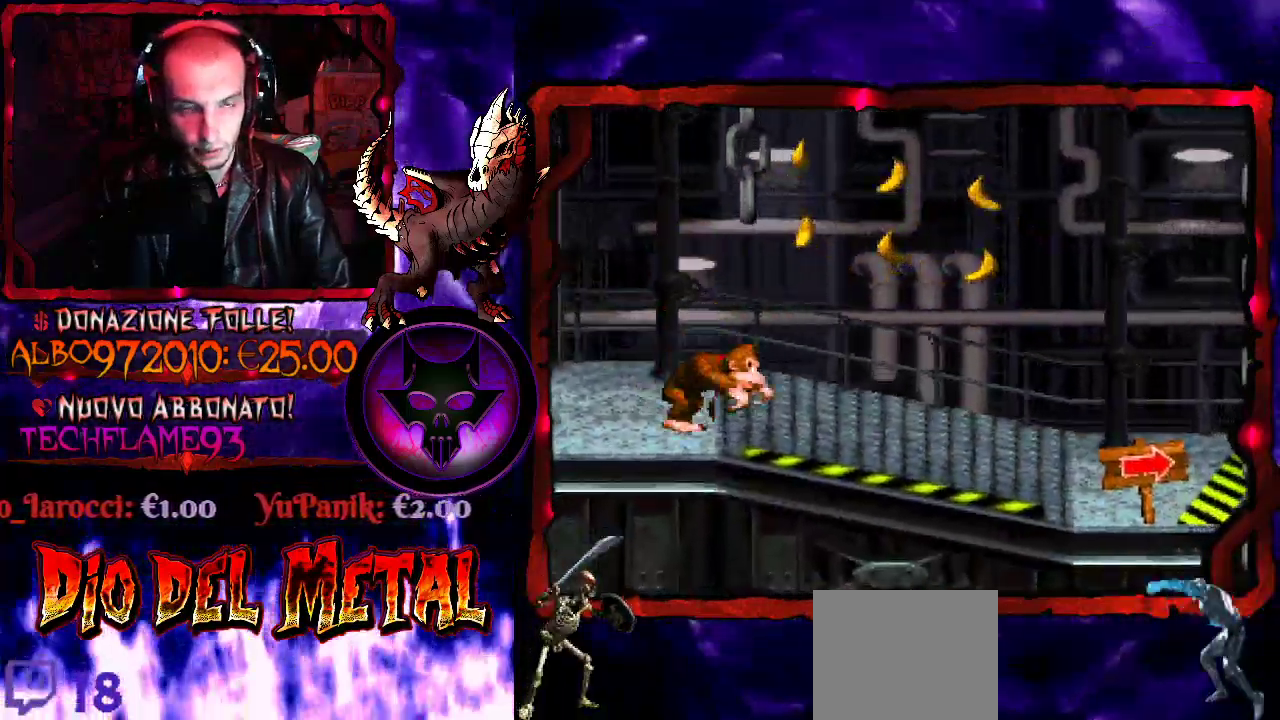
{"buttons": ["Y", "DPAD_RIGHT"], "events": [[300, "B", "up"]]}
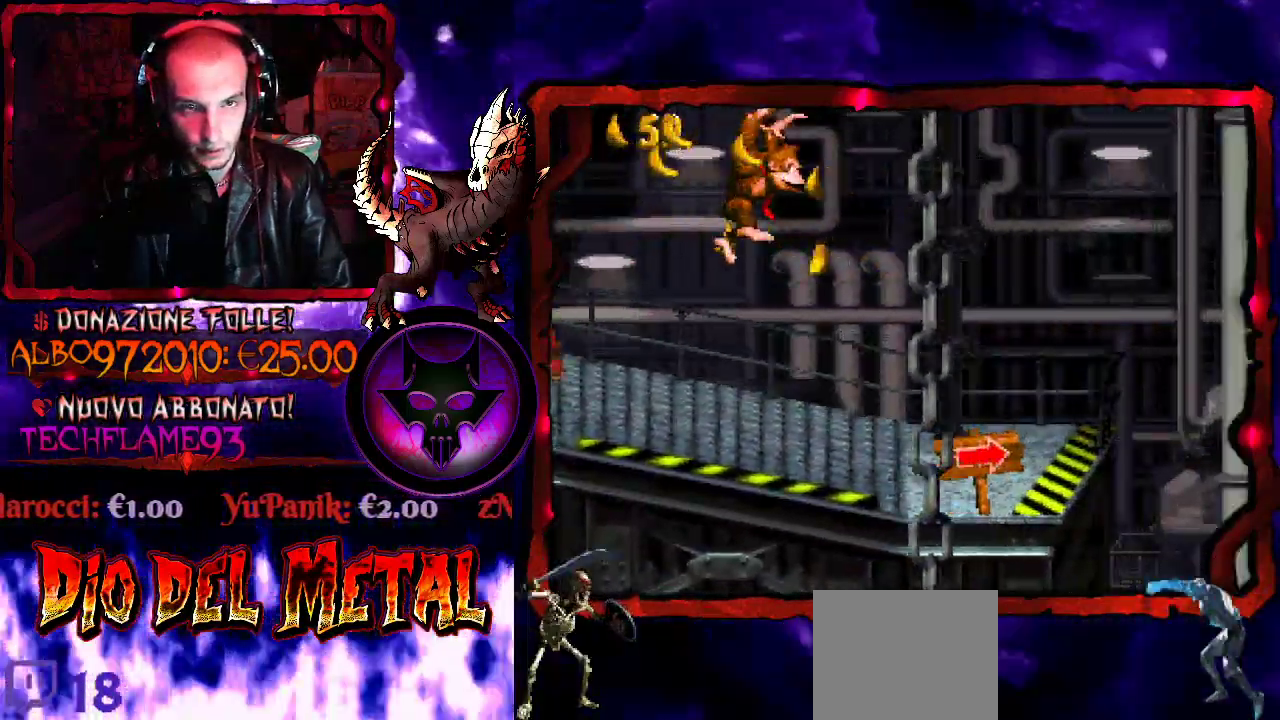
{"buttons": ["Y"], "events": [[133, "DPAD_RIGHT", "up"]]}
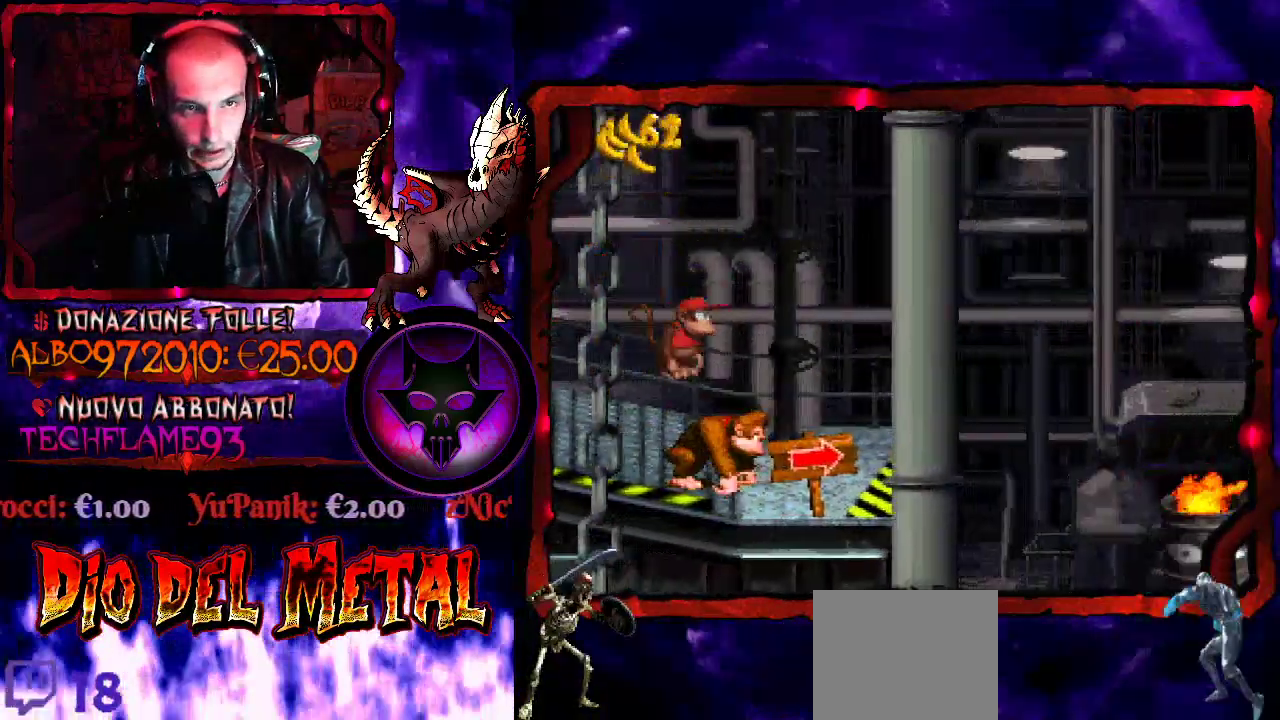
{"buttons": ["Y", "DPAD_RIGHT"], "events": [[400, "DPAD_RIGHT", "down"]]}
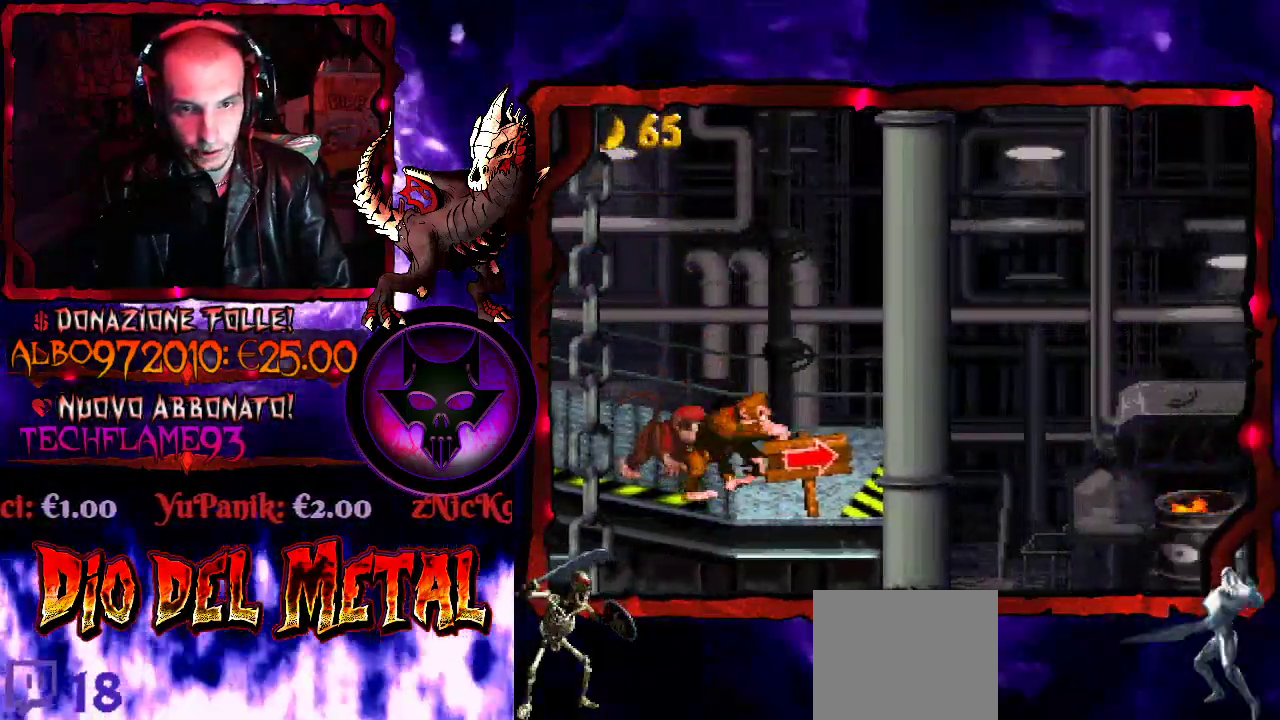
{"buttons": [], "events": [[67, "DPAD_RIGHT", "up"], [300, "Y", "up"]]}
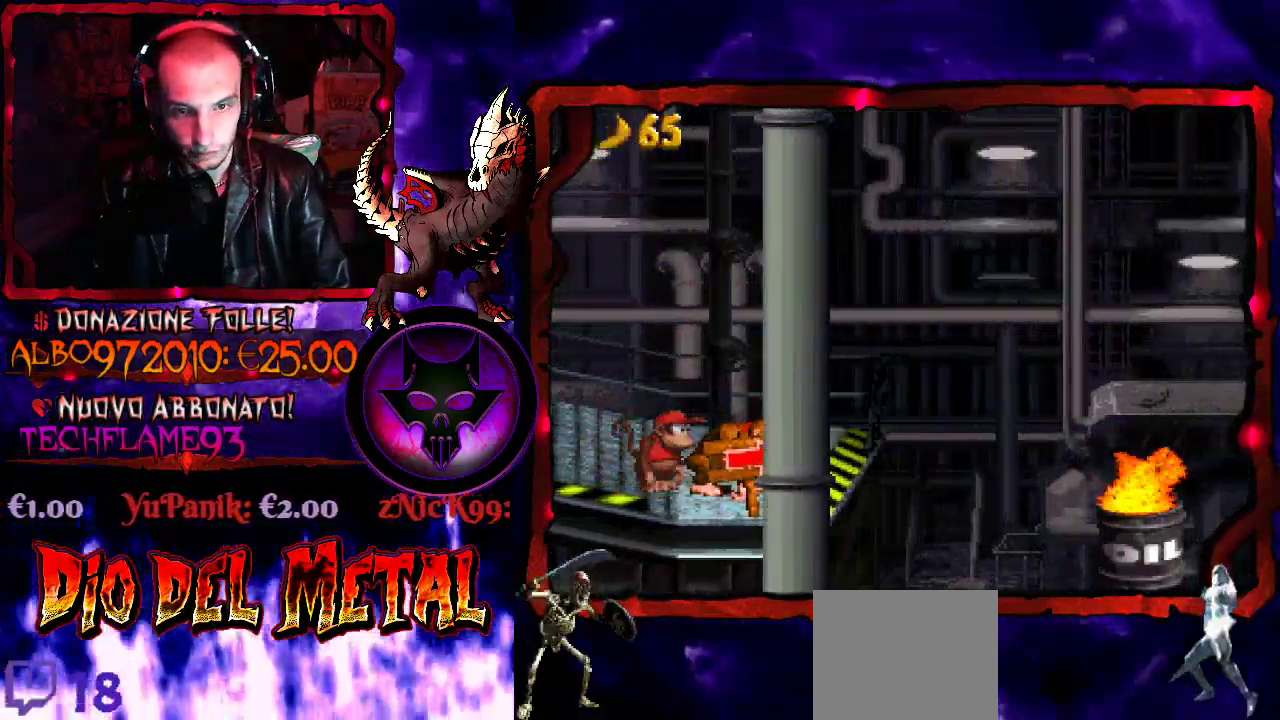
{"buttons": ["DPAD_RIGHT"], "events": [[467, "DPAD_RIGHT", "down"]]}
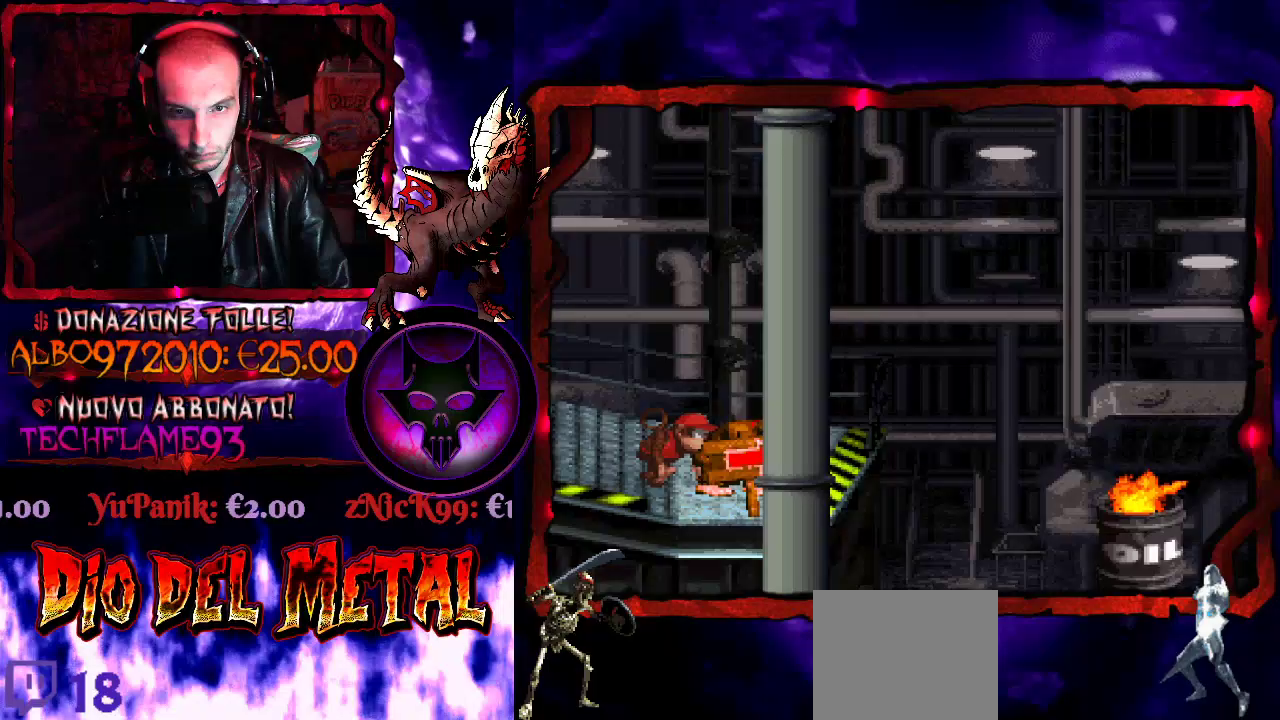
{"buttons": [], "events": [[167, "DPAD_RIGHT", "up"]]}
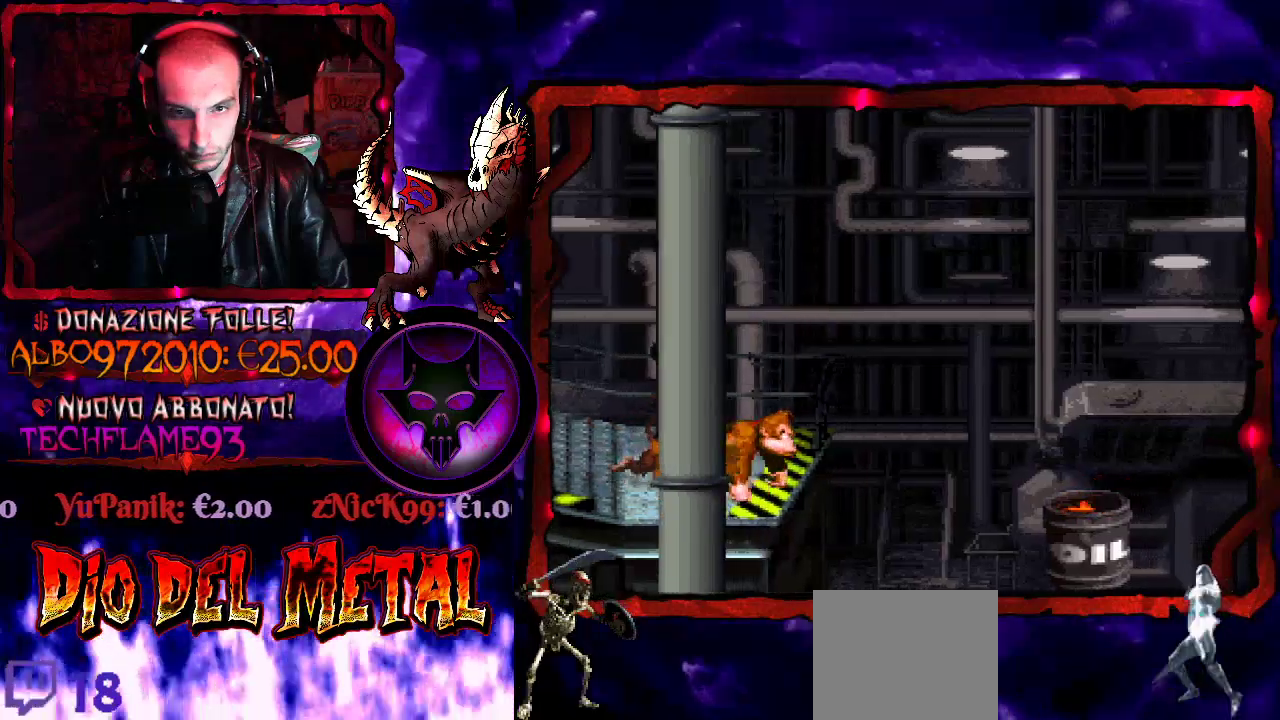
{"buttons": [], "events": []}
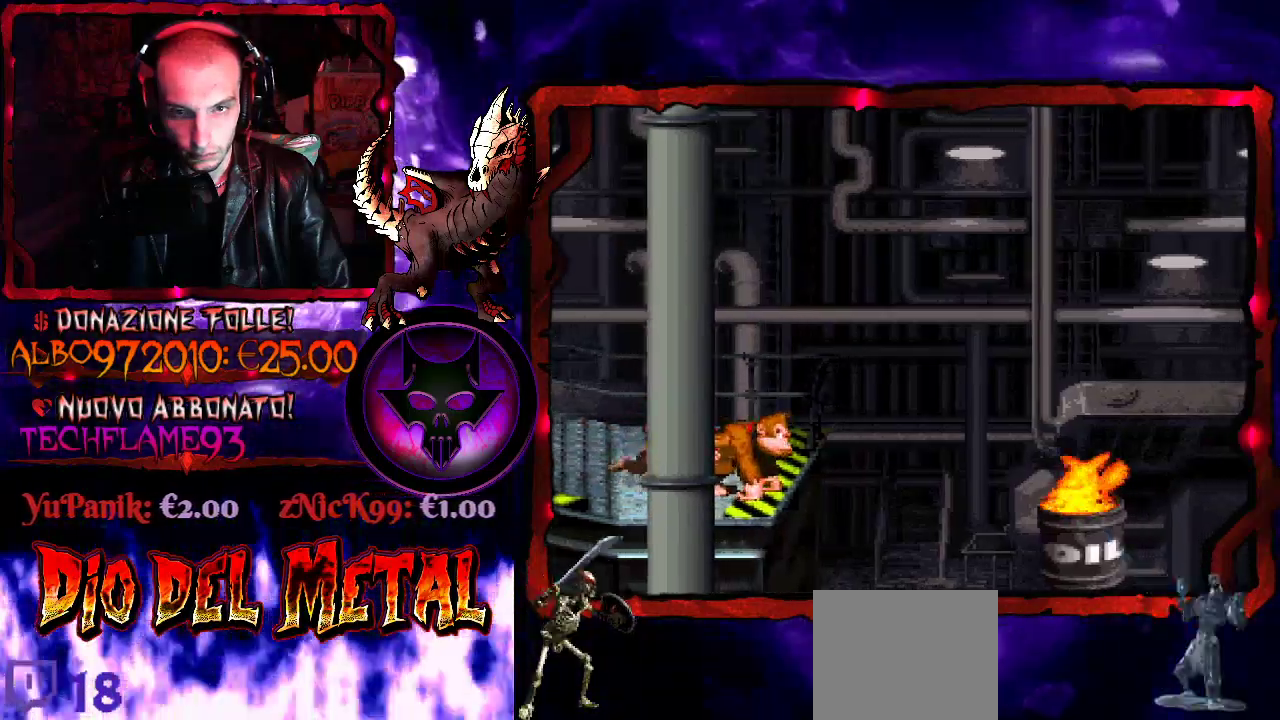
{"buttons": [], "events": []}
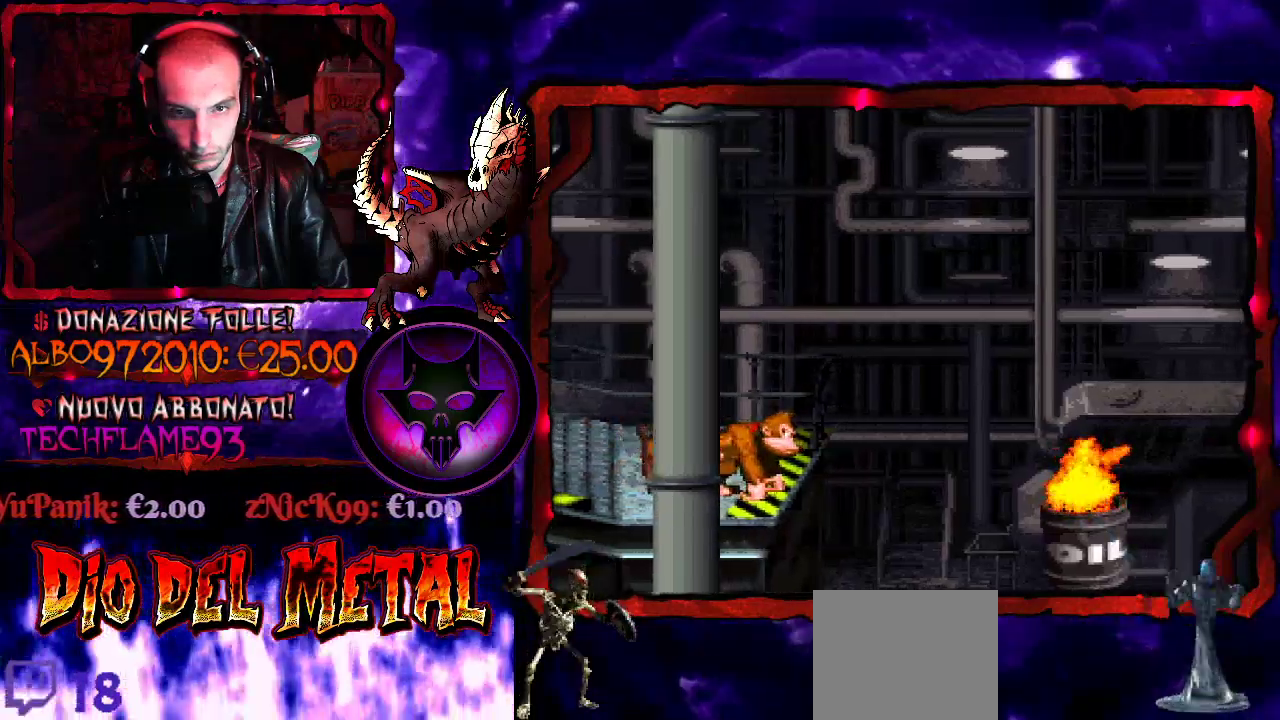
{"buttons": [], "events": []}
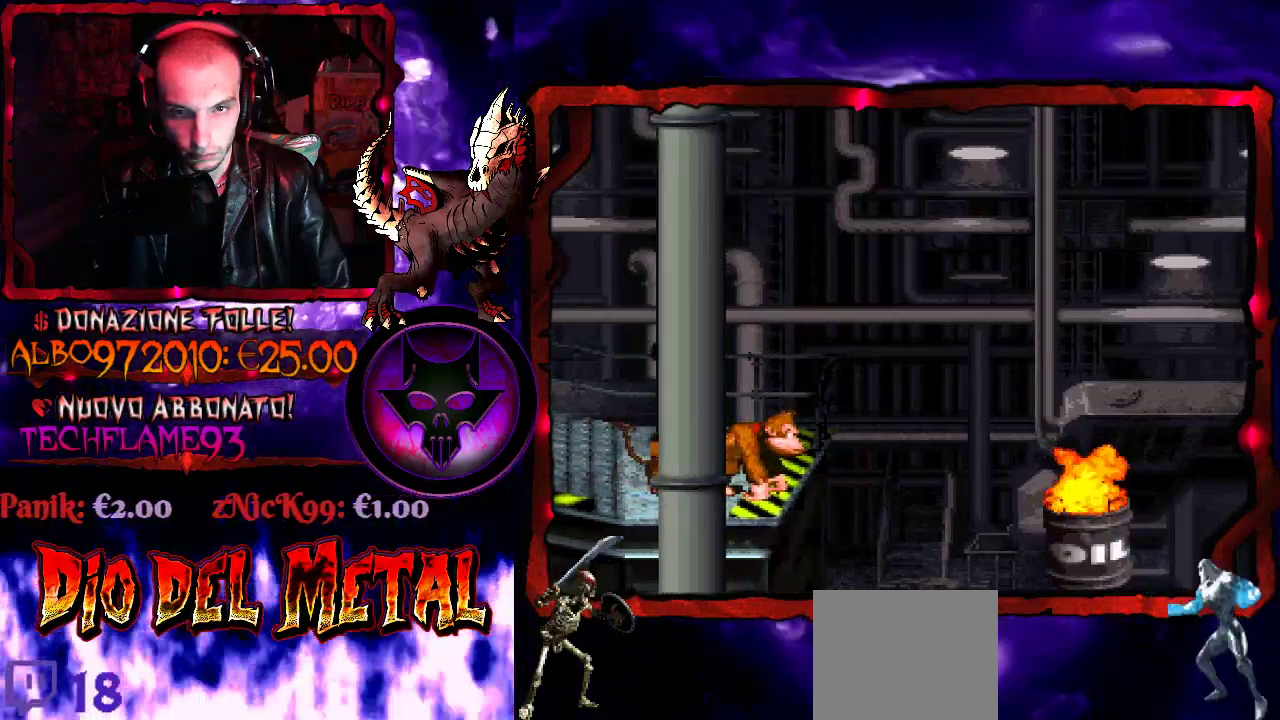
{"buttons": ["B", "Y", "DPAD_RIGHT"], "events": [[300, "DPAD_RIGHT", "down"], [333, "Y", "down"], [433, "B", "down"]]}
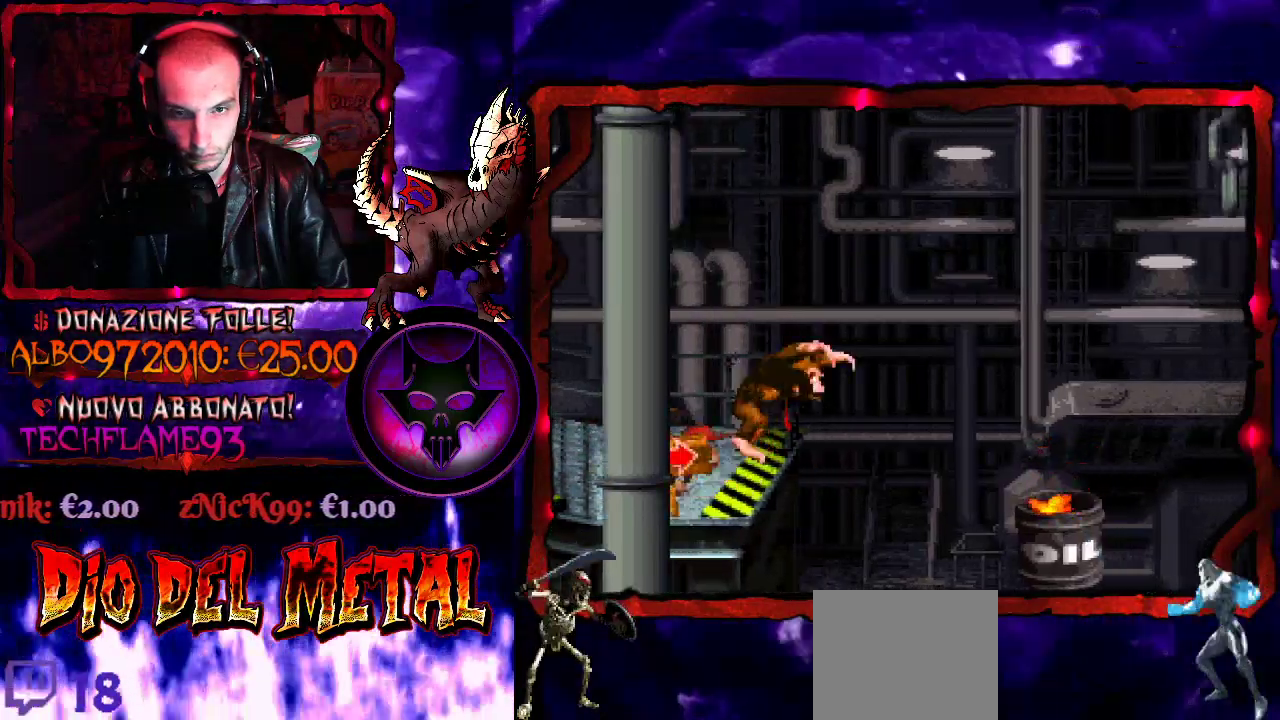
{"buttons": ["Y"], "events": [[133, "B", "up"], [467, "DPAD_RIGHT", "up"]]}
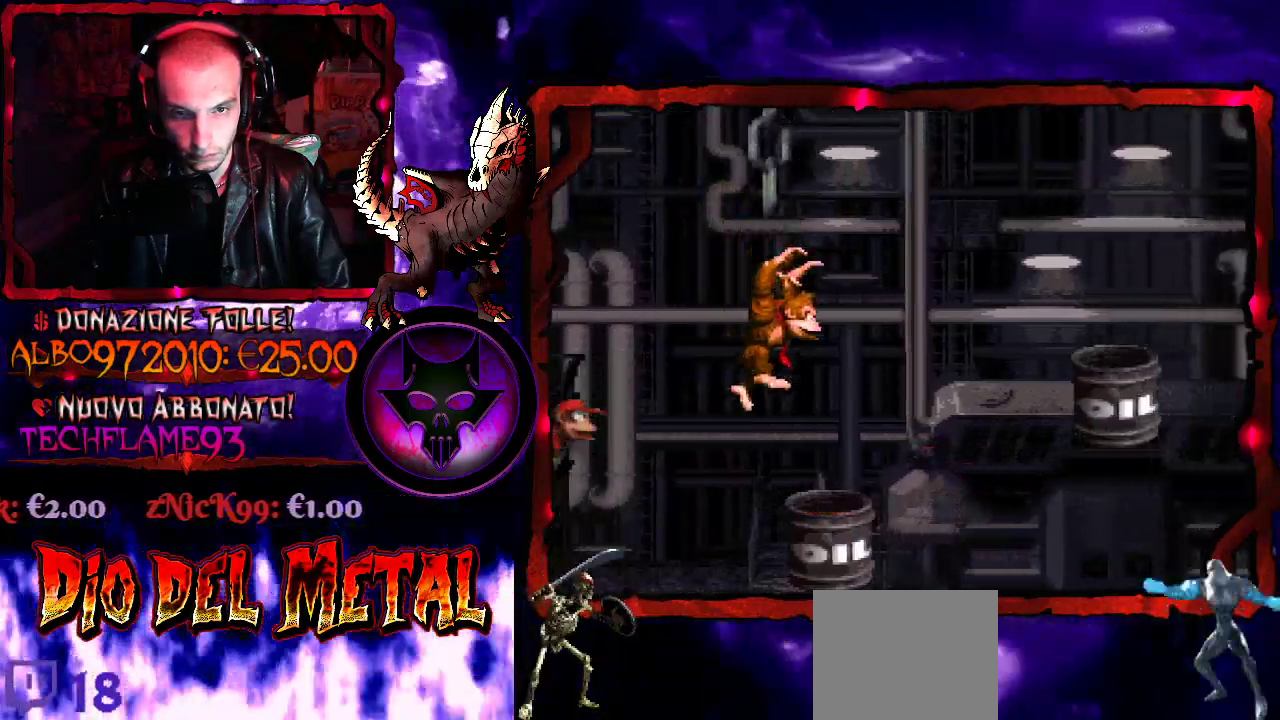
{"buttons": ["Y", "DPAD_RIGHT"], "events": [[67, "DPAD_RIGHT", "down"], [167, "B", "down"], [467, "B", "up"]]}
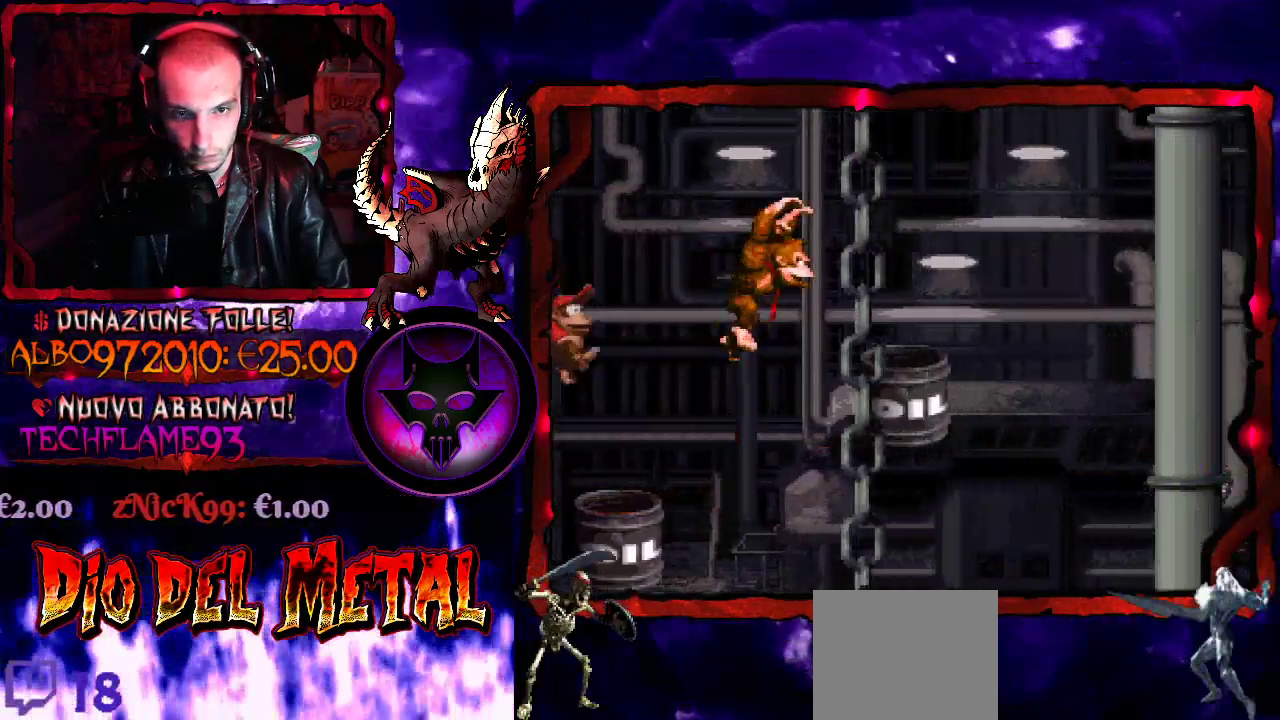
{"buttons": ["B", "Y", "DPAD_RIGHT"], "events": [[100, "DPAD_RIGHT", "up"], [200, "DPAD_RIGHT", "down"], [300, "B", "down"]]}
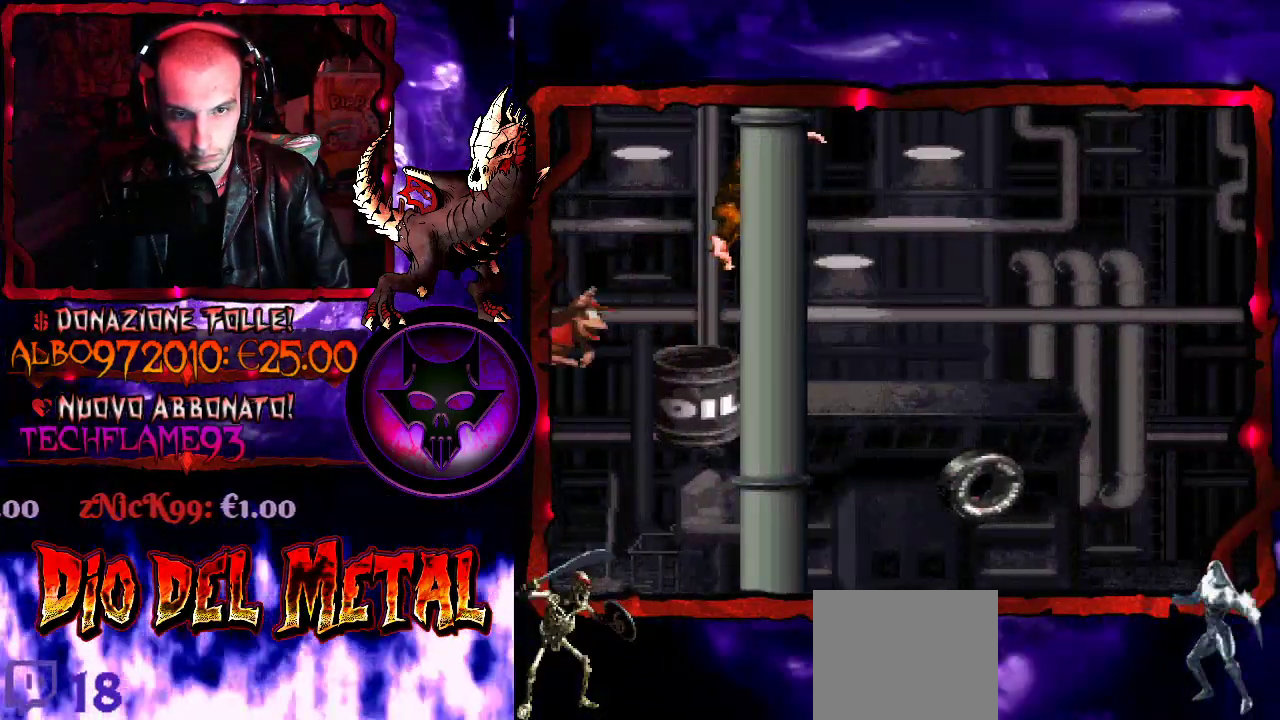
{"buttons": ["Y"], "events": [[33, "B", "up"], [367, "DPAD_RIGHT", "up"]]}
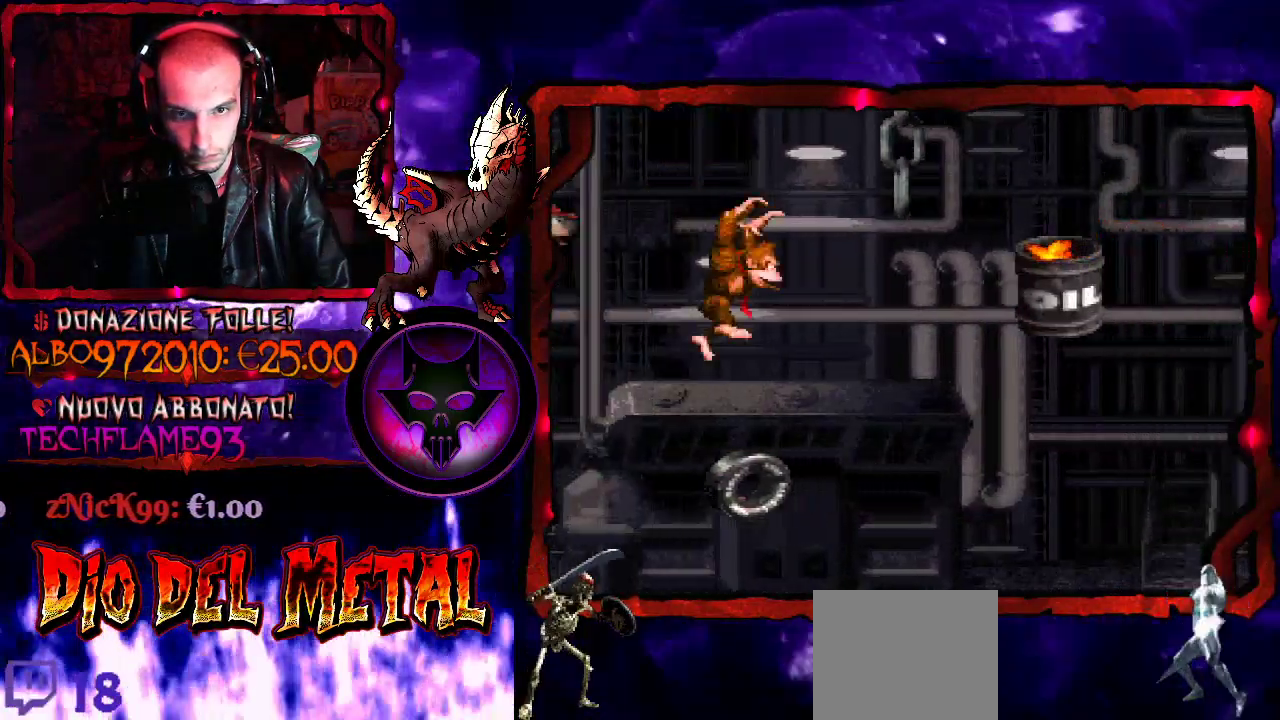
{"buttons": ["Y"], "events": []}
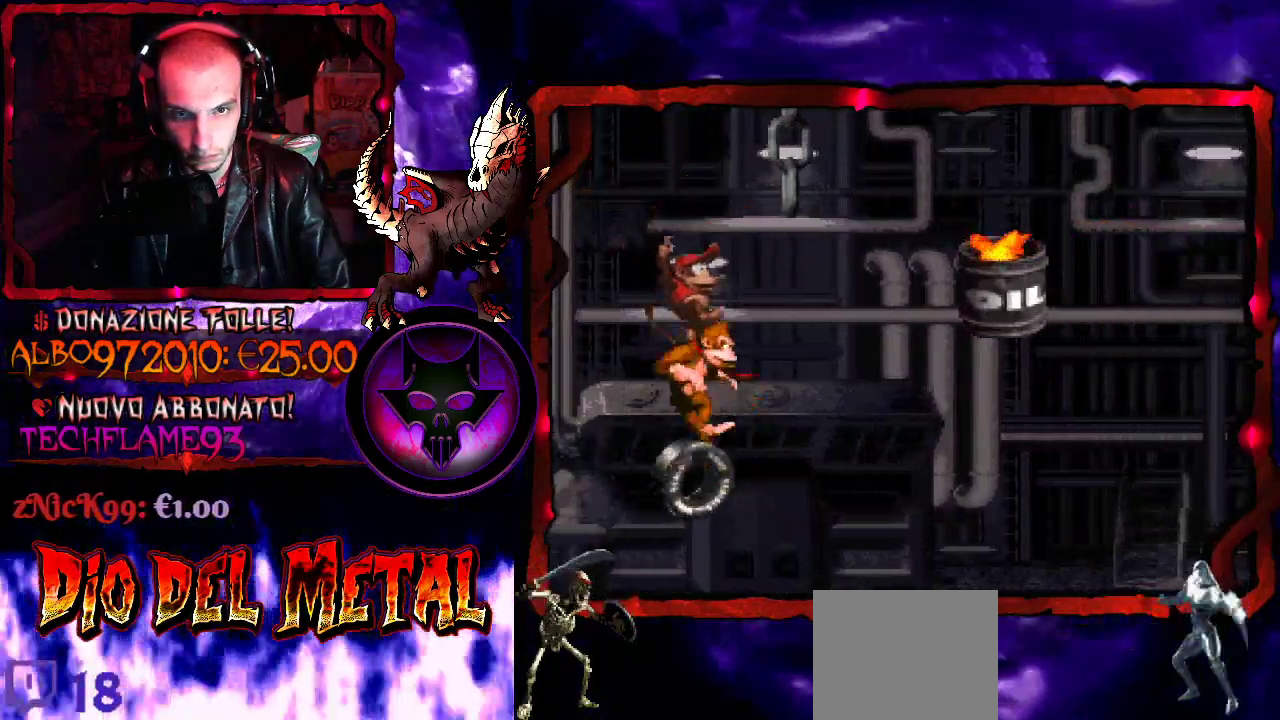
{"buttons": ["Y"], "events": []}